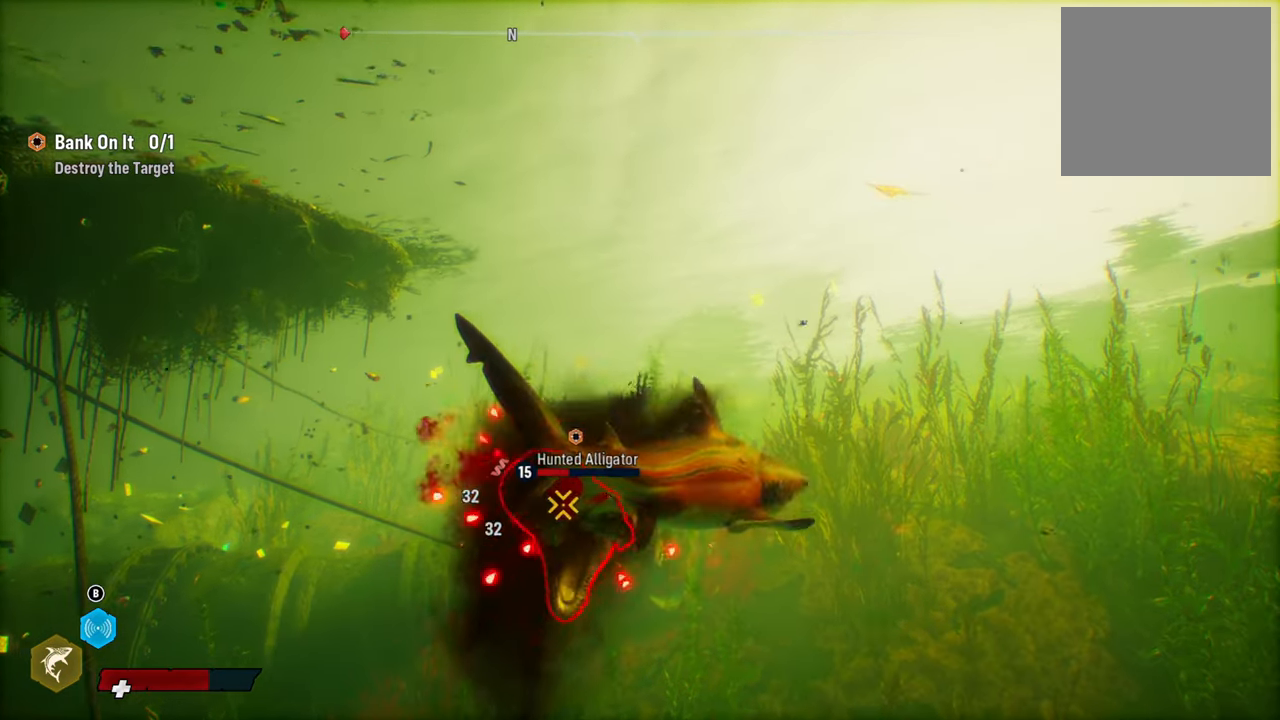
Gameplay with a controller (Xbox layout); each line is a JSON object with the inputs held at the frame after it. "events" lists button and stick changes between this image and that frame as [ms after this image, input, new state], when the widget could be followed in between.
{"buttons": [], "left_stick": "down-left", "right_stick": "center", "events": [[80, "R2", "up"], [80, "left_stick", "down-left"], [140, "R2", "down"], [260, "R2", "up"], [340, "R2", "down"], [500, "R2", "up"]]}
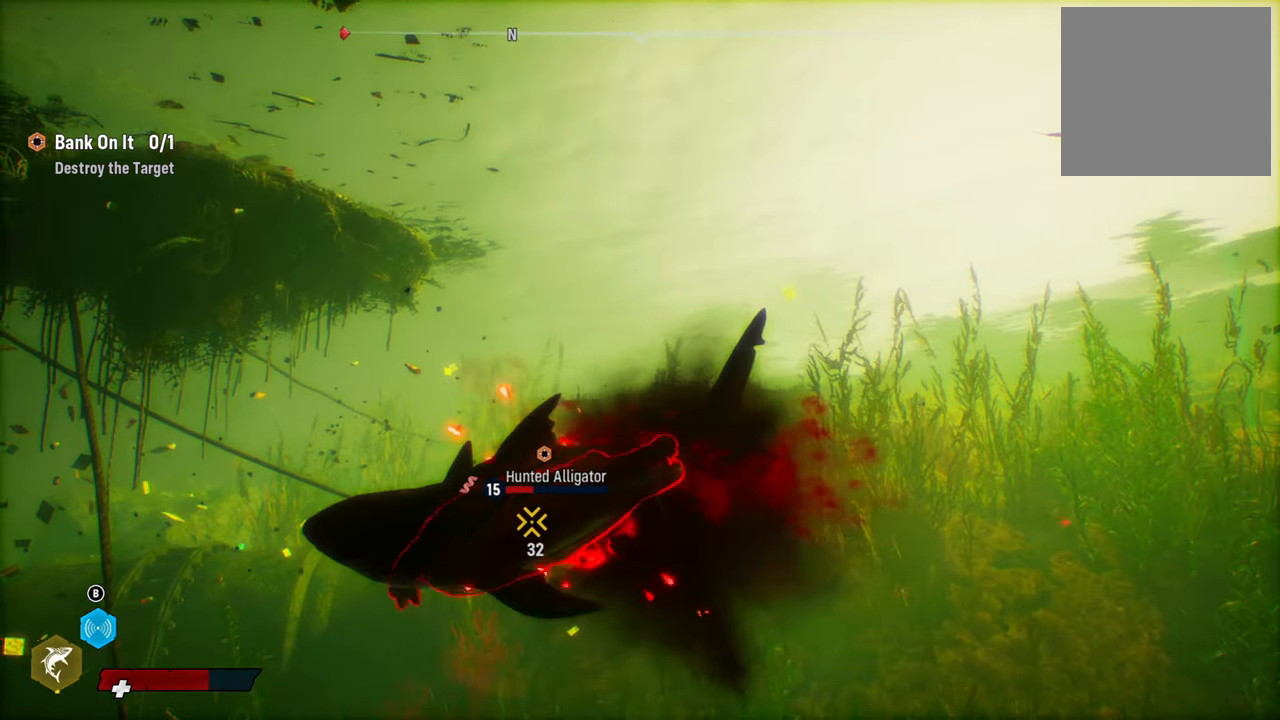
{"buttons": [], "left_stick": "down-left", "right_stick": "center", "events": [[60, "left_stick", "down"], [100, "R2", "down"], [180, "L3", "down"], [240, "L3", "up"], [260, "R2", "up"], [260, "left_stick", "up-right"], [320, "R2", "down"], [380, "left_stick", "down-right"], [440, "left_stick", "down-left"], [460, "R2", "up"]]}
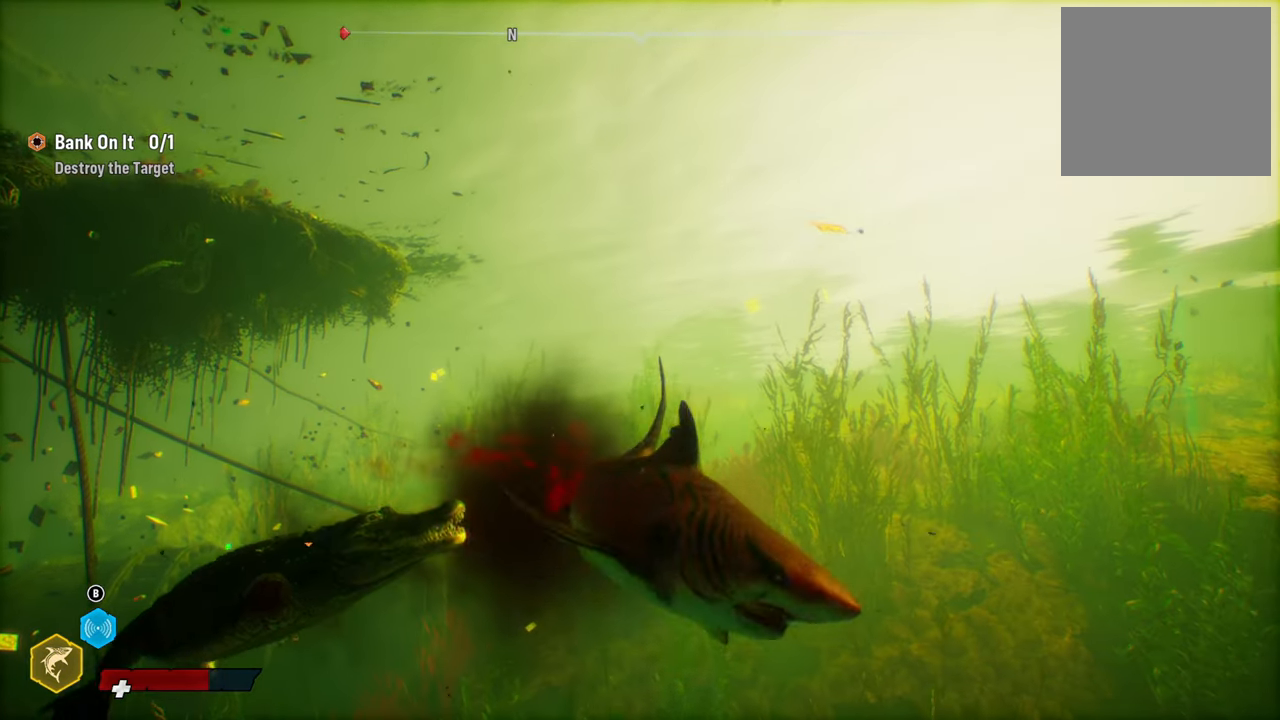
{"buttons": ["R2"], "left_stick": "up", "right_stick": "center", "events": [[40, "left_stick", "left"], [80, "R2", "down"], [240, "R2", "up"], [360, "R2", "down"], [440, "left_stick", "up"]]}
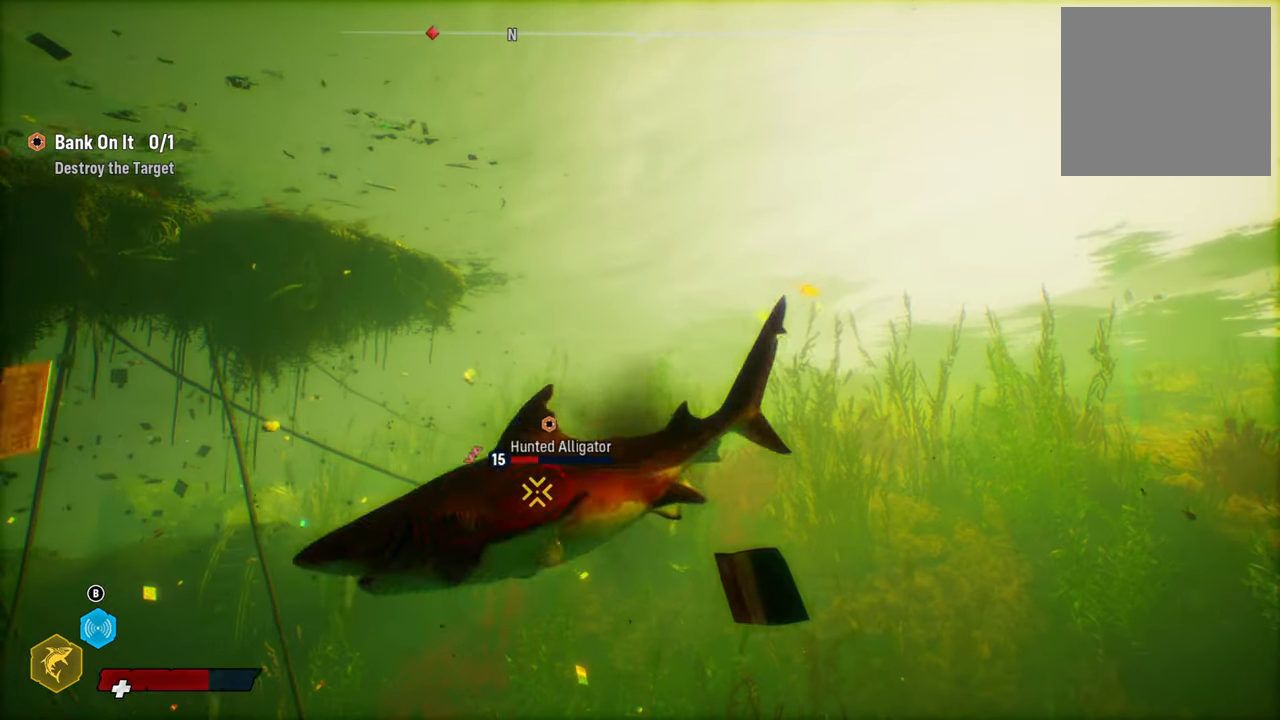
{"buttons": ["R2"], "left_stick": "up-left", "right_stick": "center", "events": [[40, "R2", "up"], [60, "left_stick", "up-right"], [240, "R2", "down"], [360, "R2", "up"], [460, "R2", "down"], [460, "left_stick", "up-left"]]}
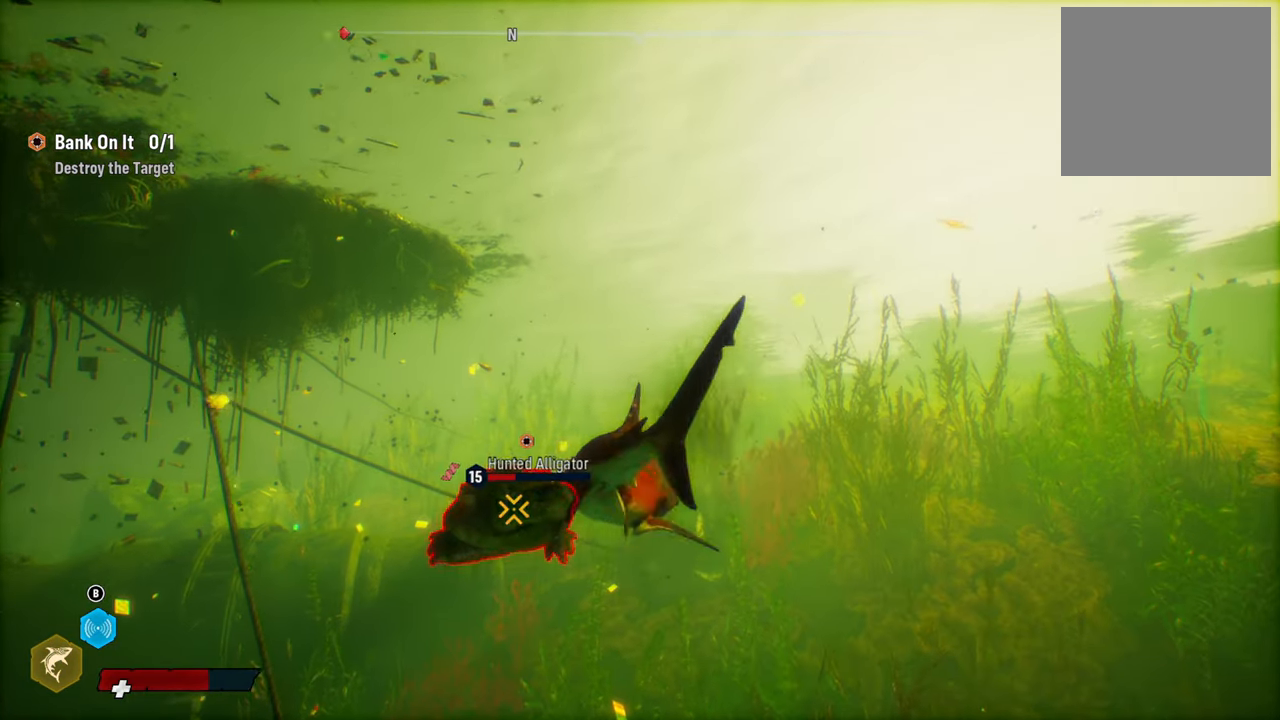
{"buttons": ["R2"], "left_stick": "down", "right_stick": "center", "events": [[20, "left_stick", "left"], [140, "R2", "up"], [140, "left_stick", "down-left"], [200, "R2", "down"], [340, "R2", "up"], [360, "left_stick", "down"], [420, "R2", "down"]]}
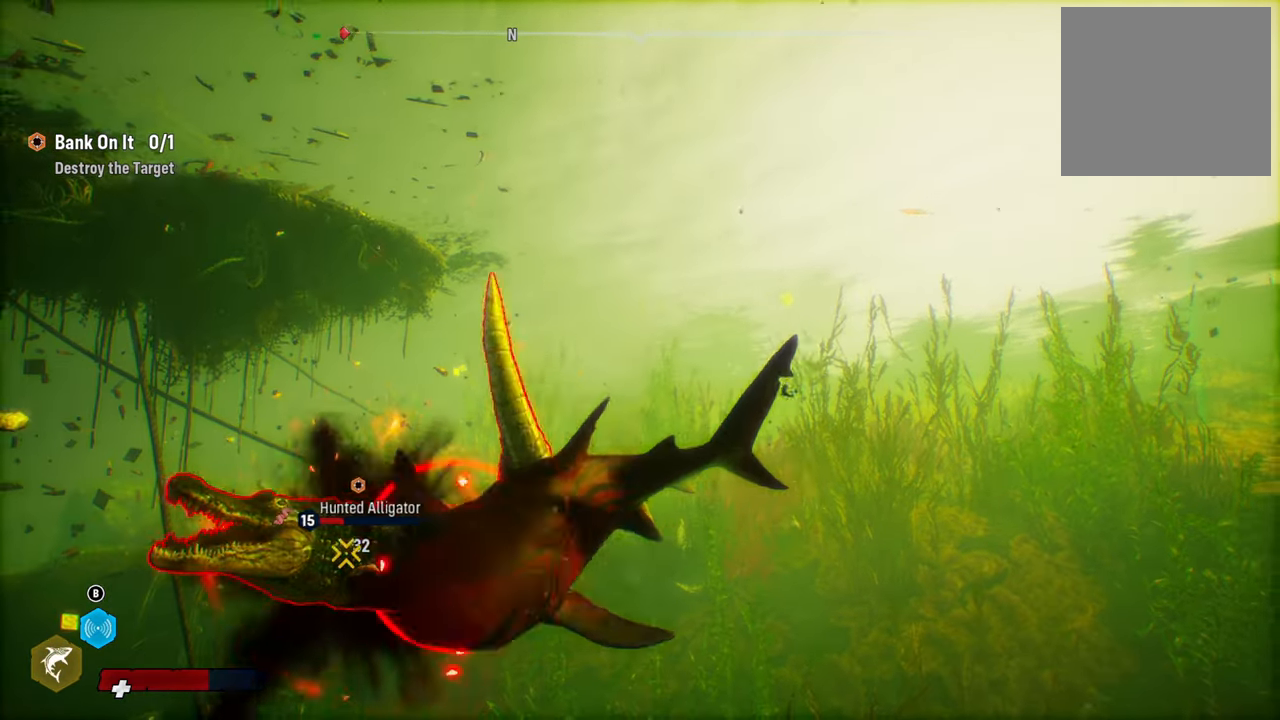
{"buttons": [], "left_stick": "down-right", "right_stick": "center", "events": [[80, "R2", "up"], [80, "left_stick", "down-left"], [140, "R2", "down"], [220, "left_stick", "left"], [320, "R2", "up"], [320, "left_stick", "up"], [460, "left_stick", "down-right"]]}
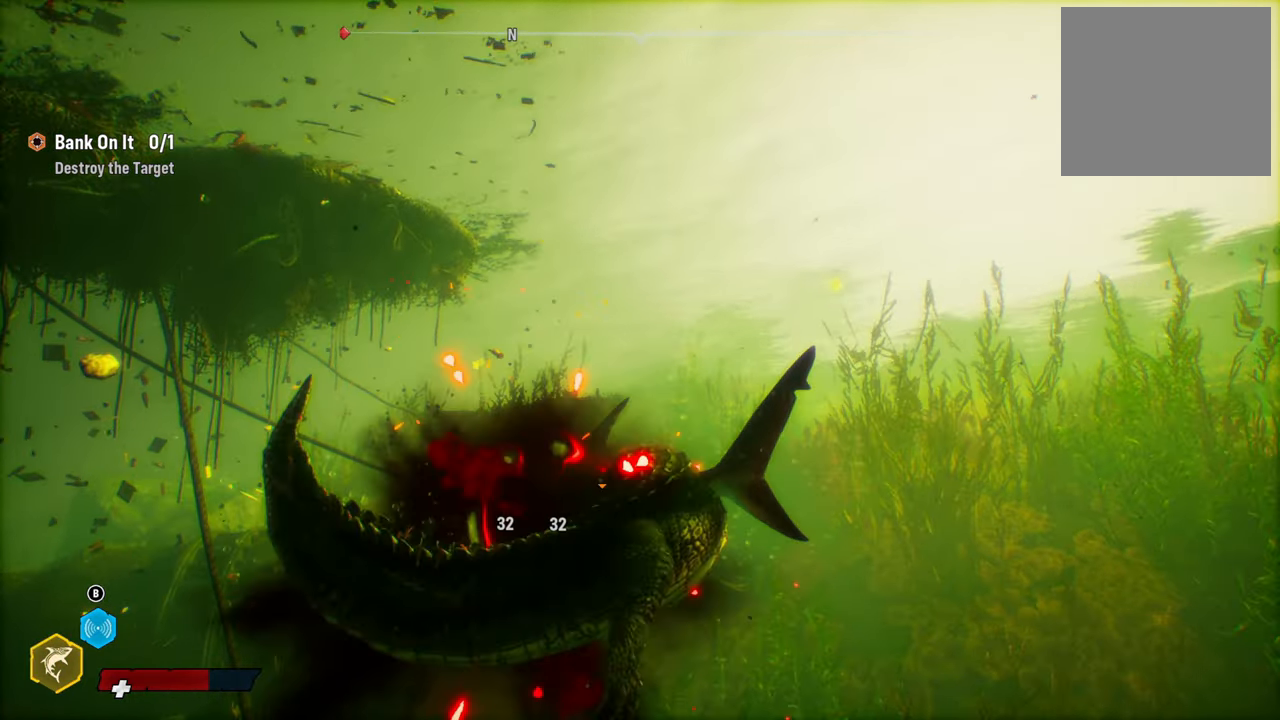
{"buttons": [], "left_stick": "down", "right_stick": "center", "events": [[20, "L3", "down"], [80, "R1", "down"], [240, "R1", "up"], [280, "L3", "up"], [400, "left_stick", "down"]]}
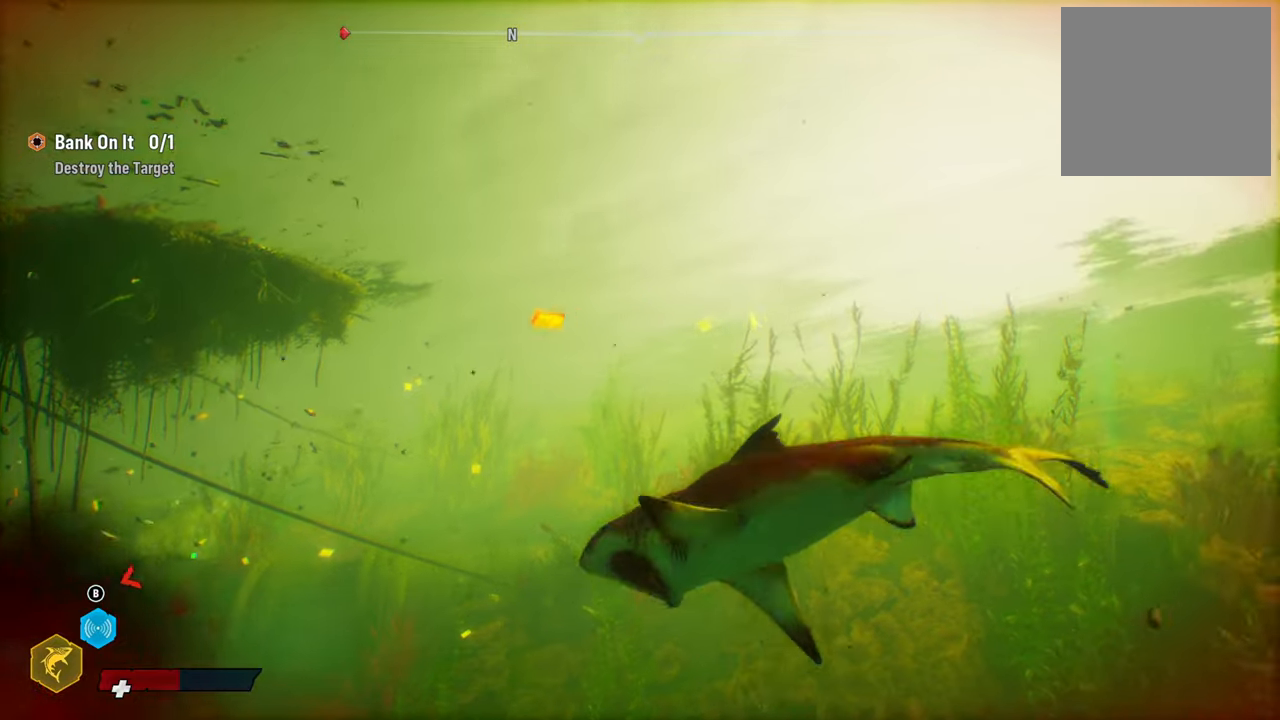
{"buttons": [], "left_stick": "center", "right_stick": "center", "events": [[20, "left_stick", "down-left"], [140, "left_stick", "left"], [320, "left_stick", "center"]]}
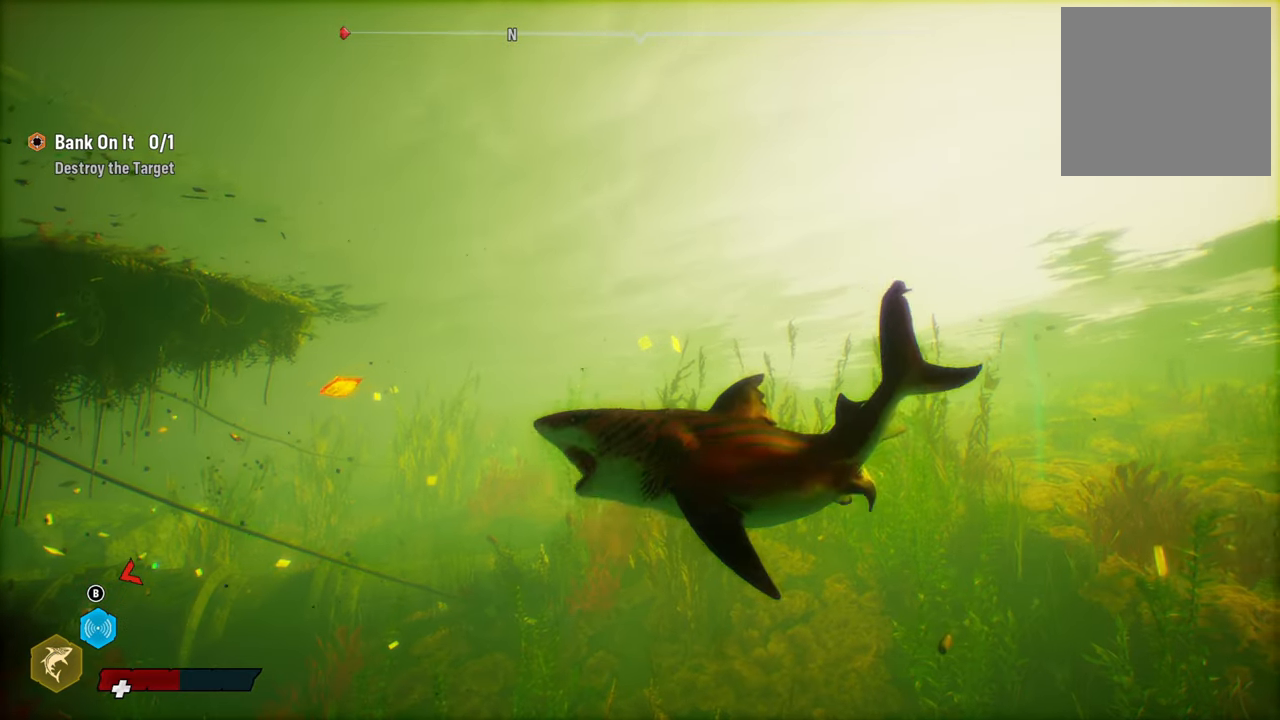
{"buttons": [], "left_stick": "left", "right_stick": "center", "events": [[100, "left_stick", "left"]]}
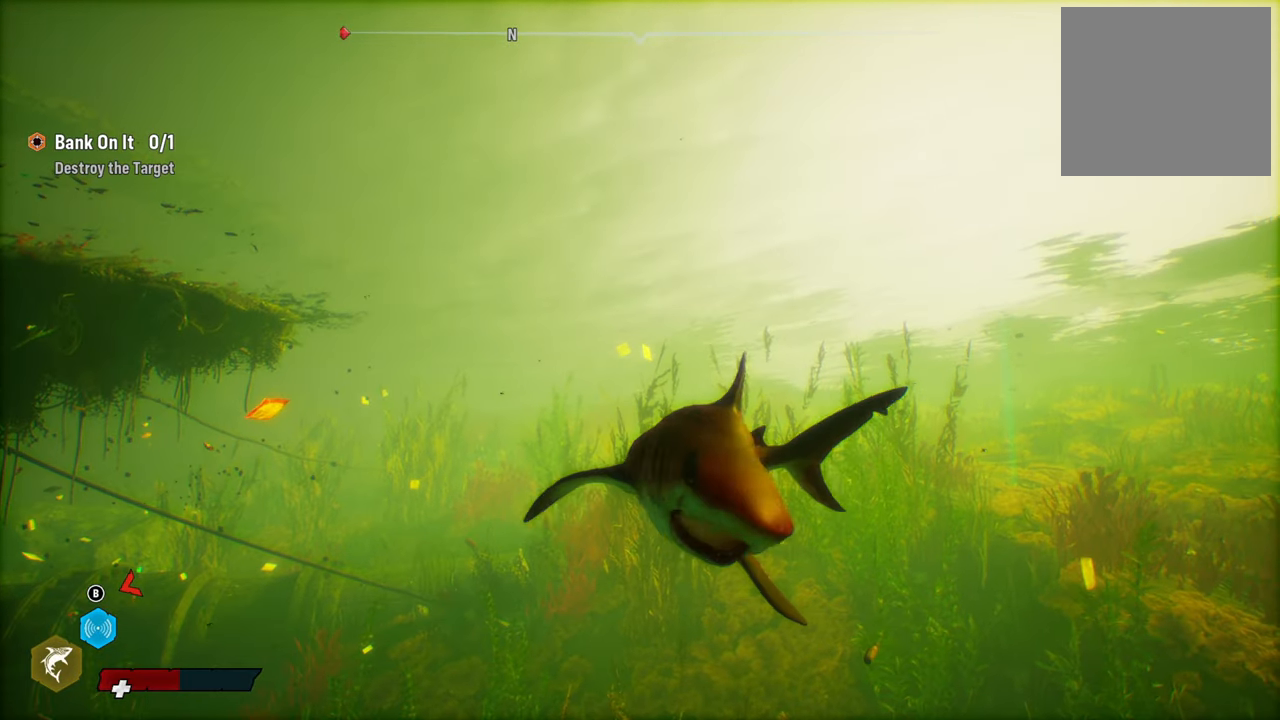
{"buttons": [], "left_stick": "left", "right_stick": "center", "events": []}
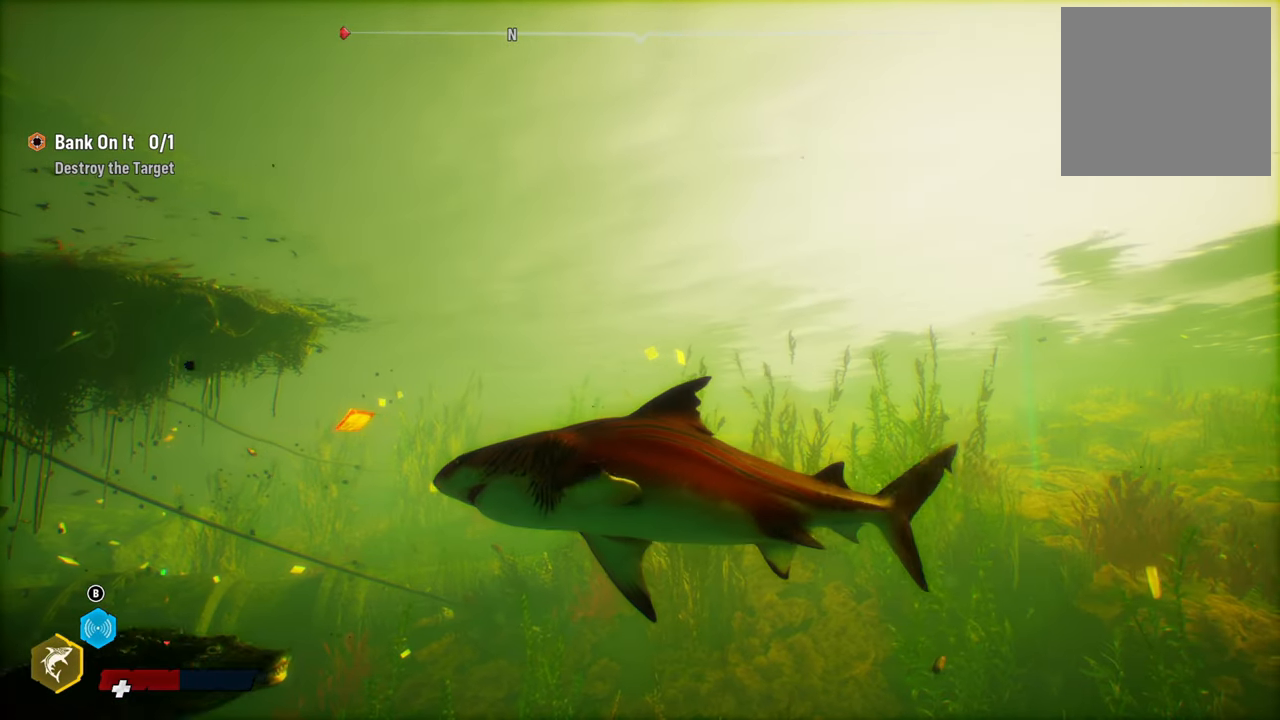
{"buttons": ["L1"], "left_stick": "center", "right_stick": "center", "events": [[260, "left_stick", "down-left"], [400, "left_stick", "center"], [420, "L1", "down"]]}
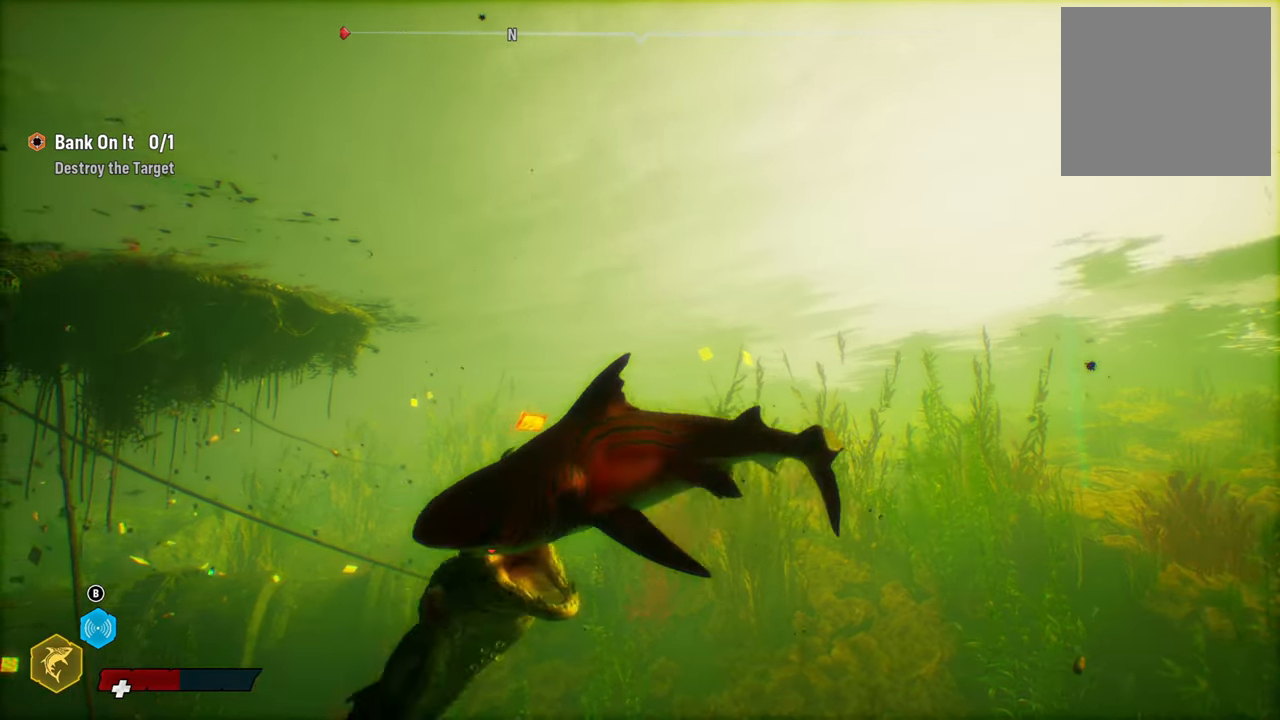
{"buttons": [], "left_stick": "center", "right_stick": "center", "events": [[60, "L1", "up"]]}
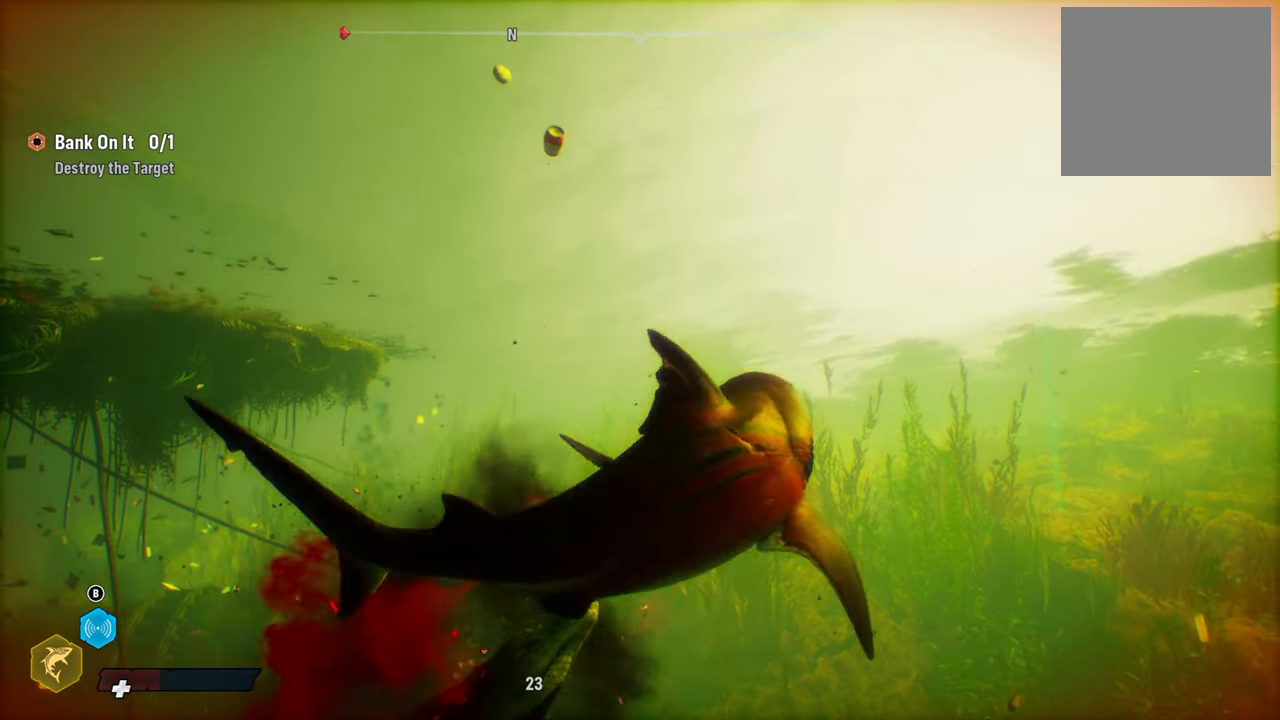
{"buttons": [], "left_stick": "center", "right_stick": "down", "events": [[340, "right_stick", "down-left"], [380, "left_stick", "up-right"], [440, "right_stick", "down"], [480, "left_stick", "center"]]}
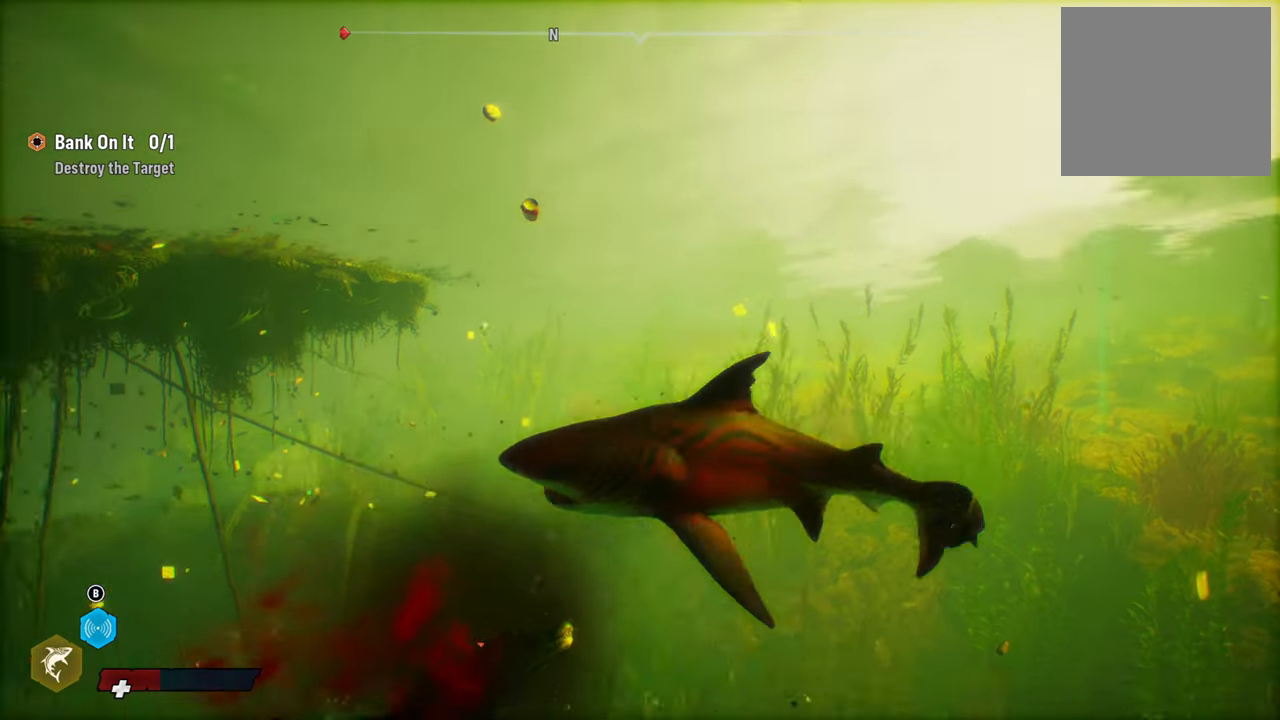
{"buttons": [], "left_stick": "up", "right_stick": "center", "events": [[260, "right_stick", "center"], [440, "left_stick", "up"]]}
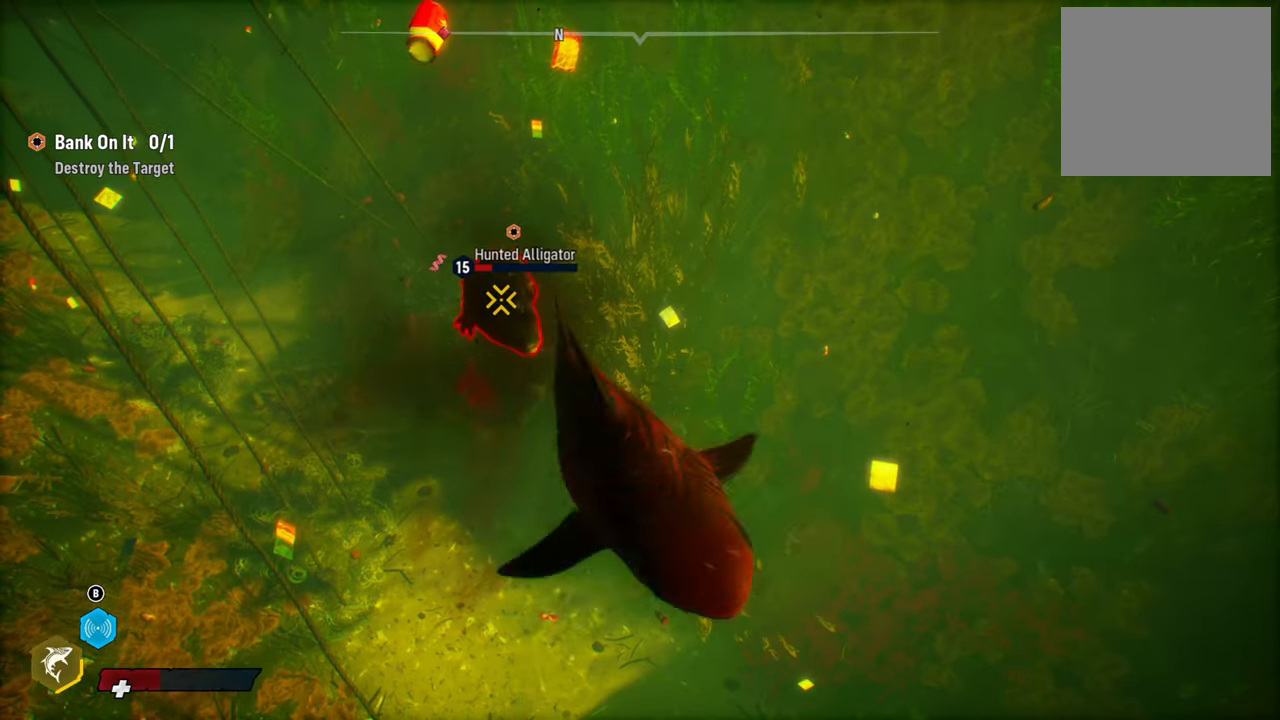
{"buttons": [], "left_stick": "up", "right_stick": "center", "events": []}
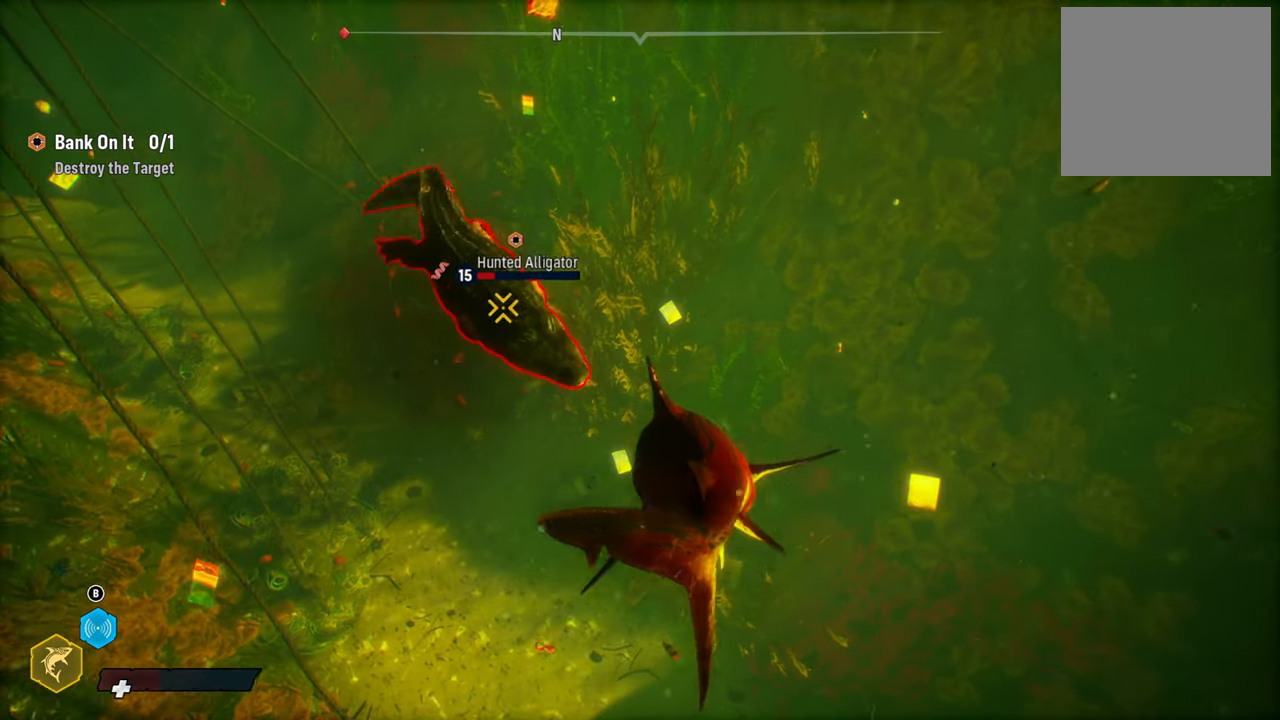
{"buttons": [], "left_stick": "center", "right_stick": "center", "events": [[80, "L1", "down"], [100, "left_stick", "center"], [240, "L1", "up"]]}
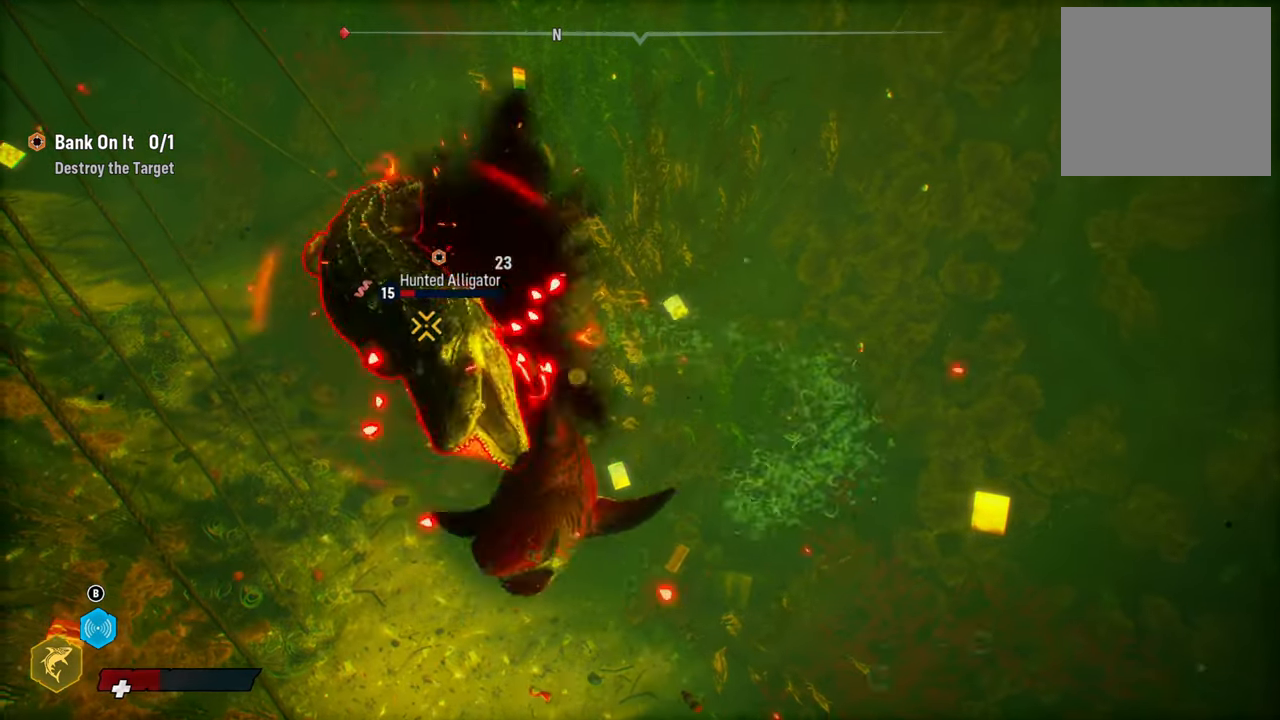
{"buttons": [], "left_stick": "center", "right_stick": "center", "events": [[380, "L1", "down"], [500, "L1", "up"]]}
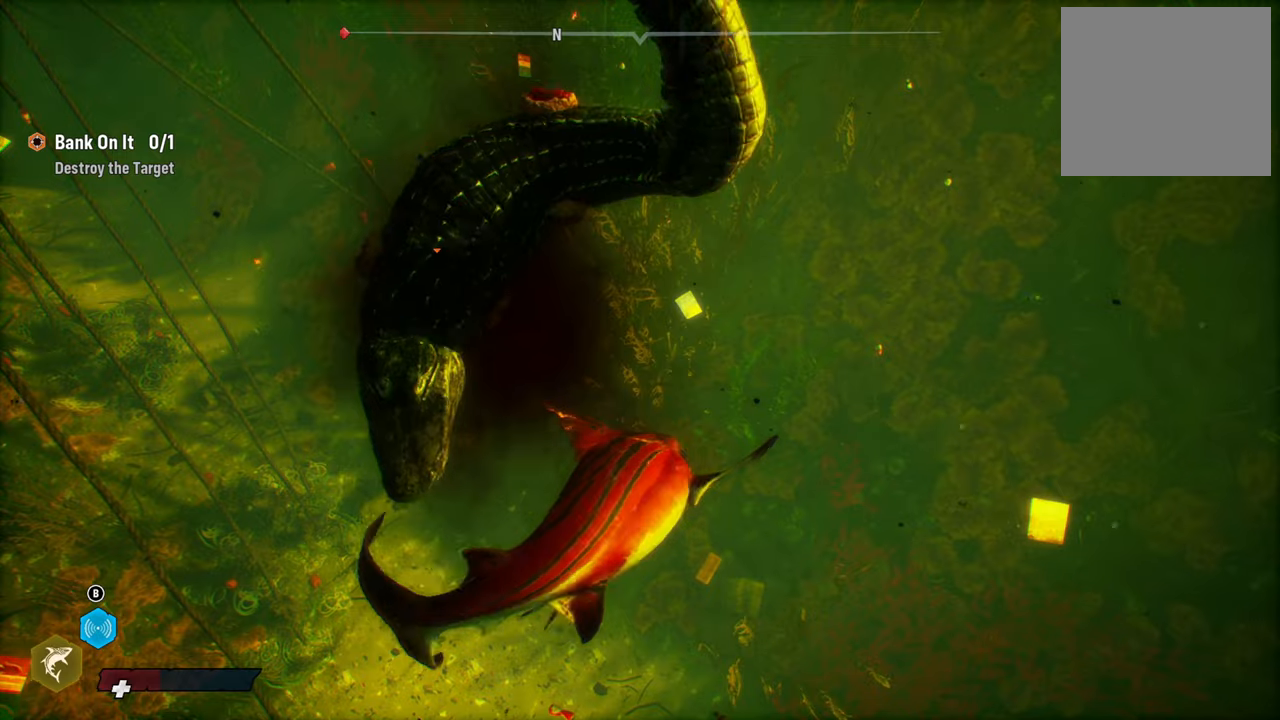
{"buttons": [], "left_stick": "down", "right_stick": "center", "events": [[480, "left_stick", "down"]]}
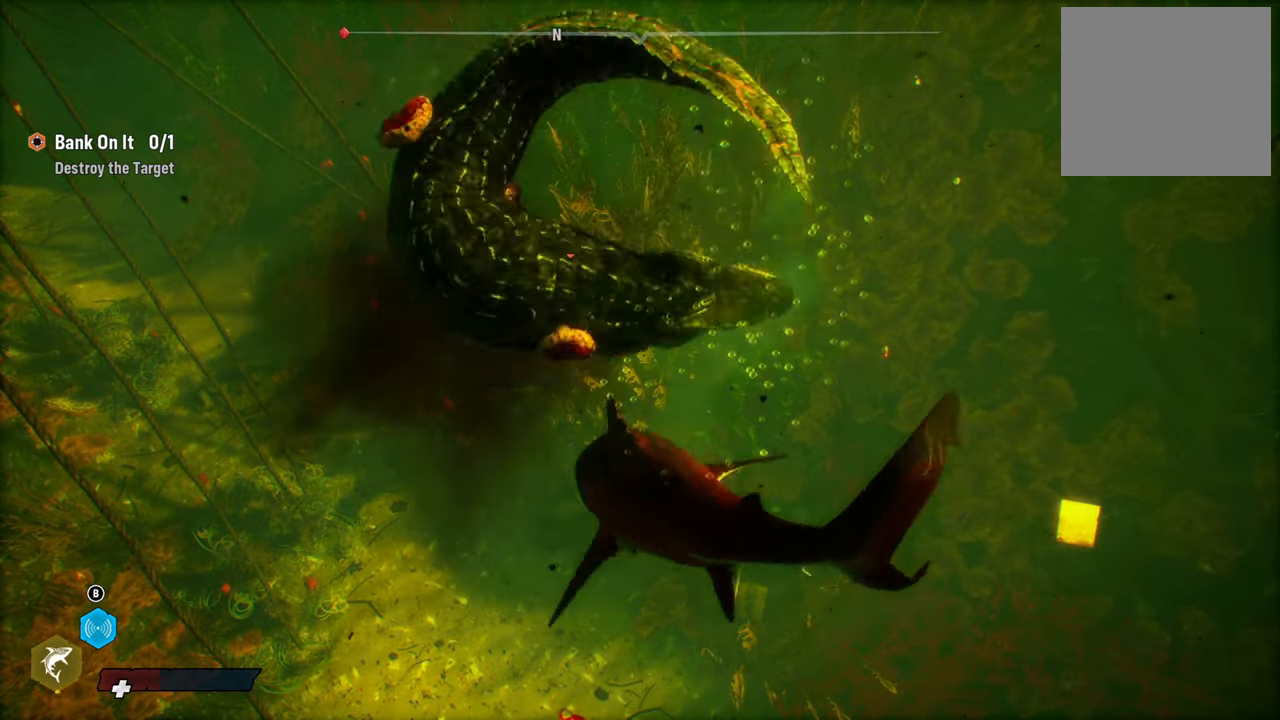
{"buttons": ["R2", "L3"], "left_stick": "down", "right_stick": "center", "events": [[160, "L3", "down"], [160, "R1", "down"], [180, "R2", "down"], [340, "R1", "up"]]}
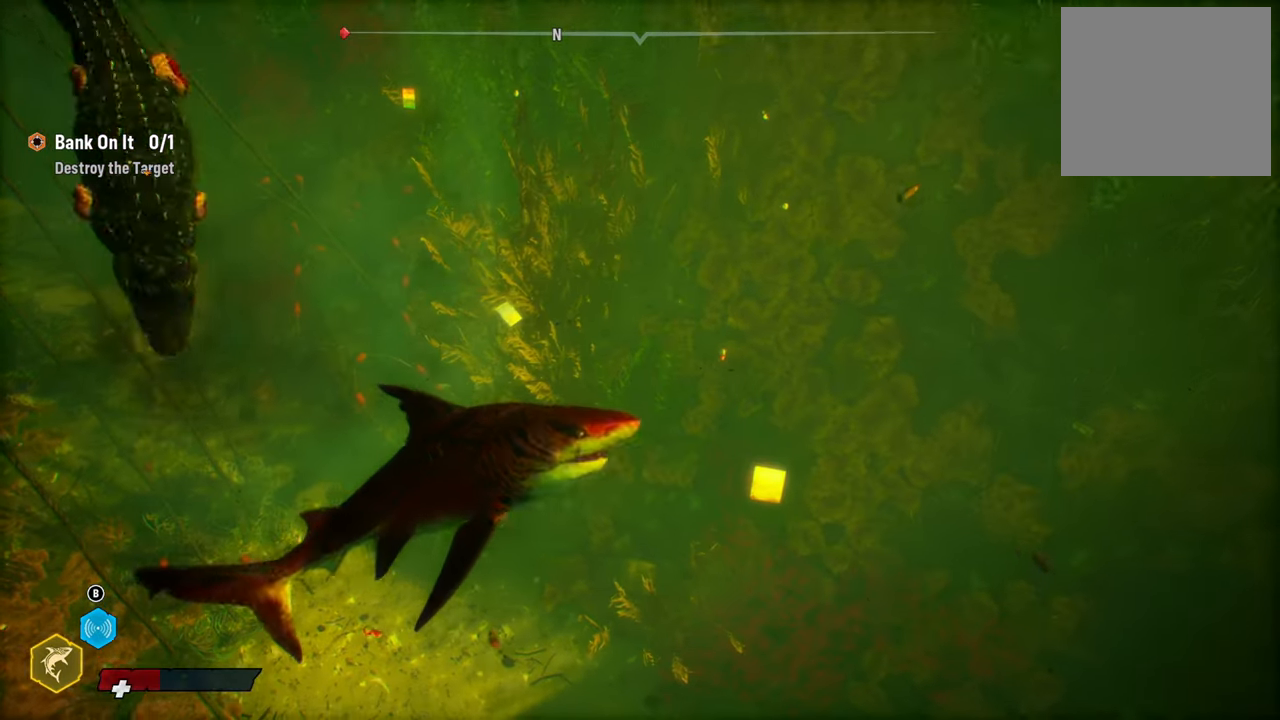
{"buttons": [], "left_stick": "up-left", "right_stick": "up-left", "events": [[60, "L3", "up"], [100, "R2", "up"], [220, "left_stick", "center"], [280, "left_stick", "up-left"], [380, "right_stick", "up-left"]]}
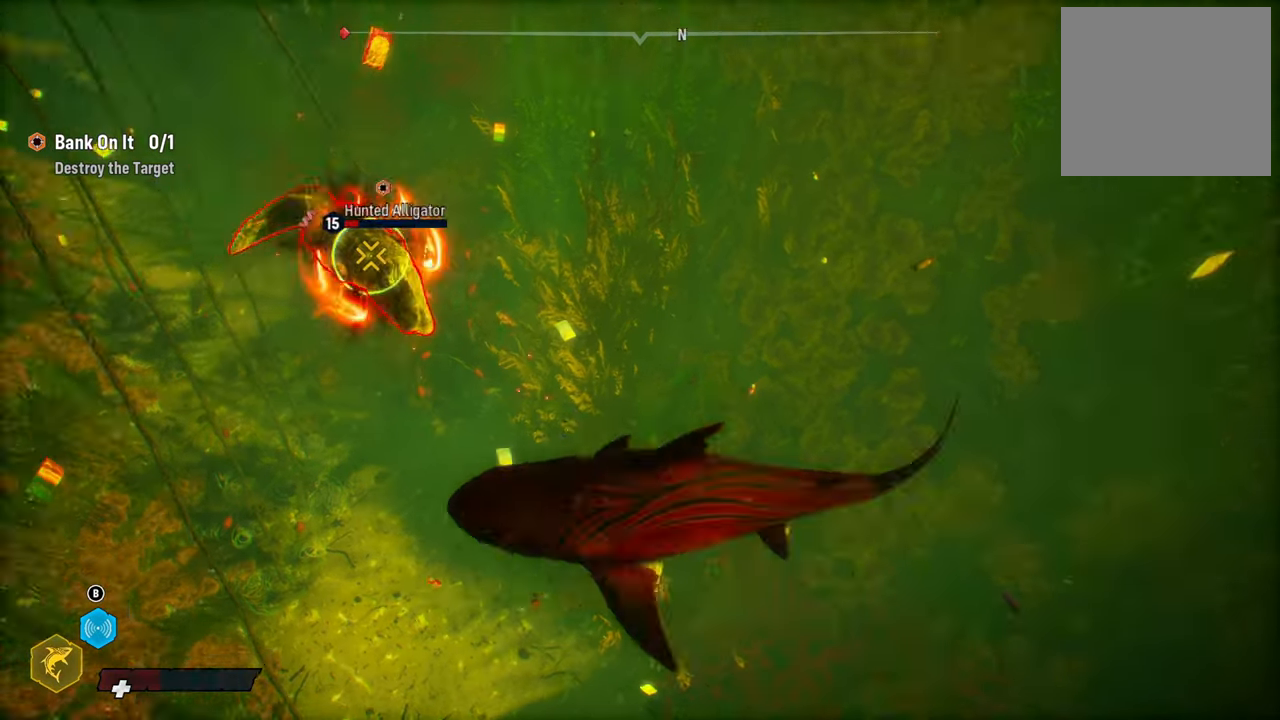
{"buttons": ["L2", "R2"], "left_stick": "up-left", "right_stick": "center", "events": [[40, "left_stick", "up"], [120, "right_stick", "center"], [320, "L2", "down"], [400, "R2", "down"], [480, "left_stick", "up-left"]]}
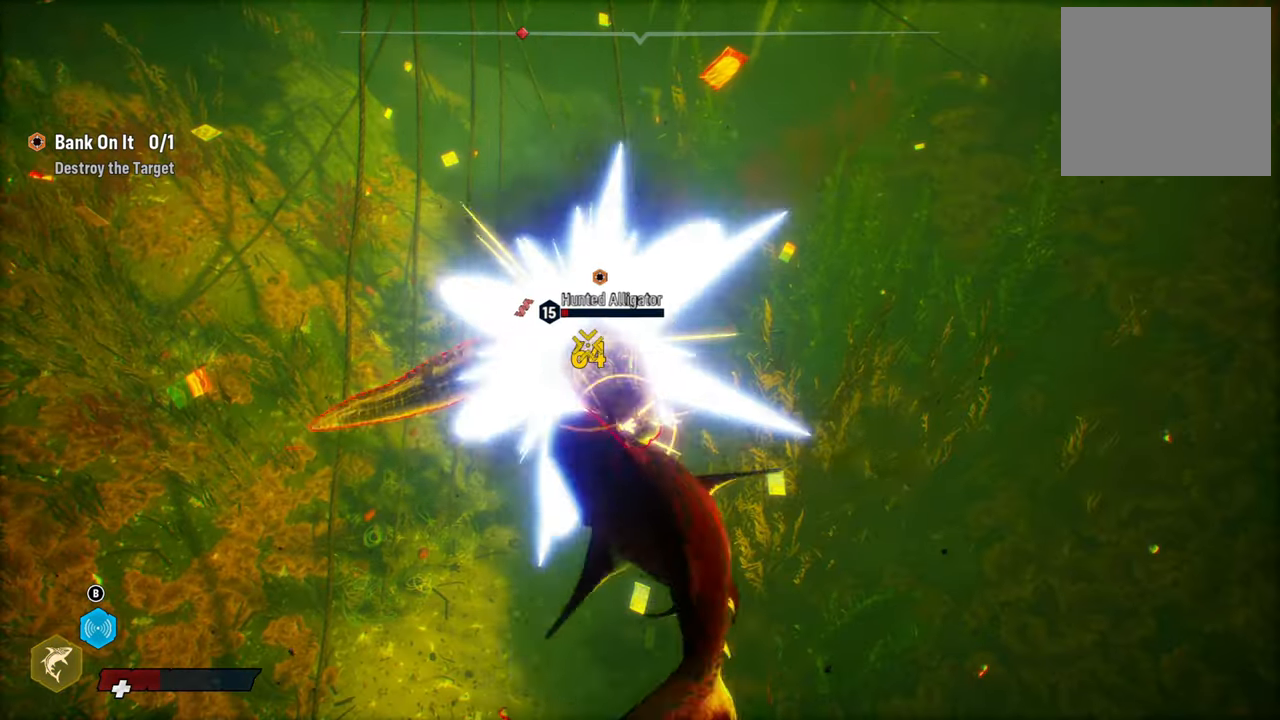
{"buttons": [], "left_stick": "down-right", "right_stick": "center", "events": [[60, "R2", "up"], [120, "R2", "down"], [260, "L2", "up"], [260, "left_stick", "down-right"], [300, "R2", "up"], [340, "R2", "down"], [480, "R2", "up"]]}
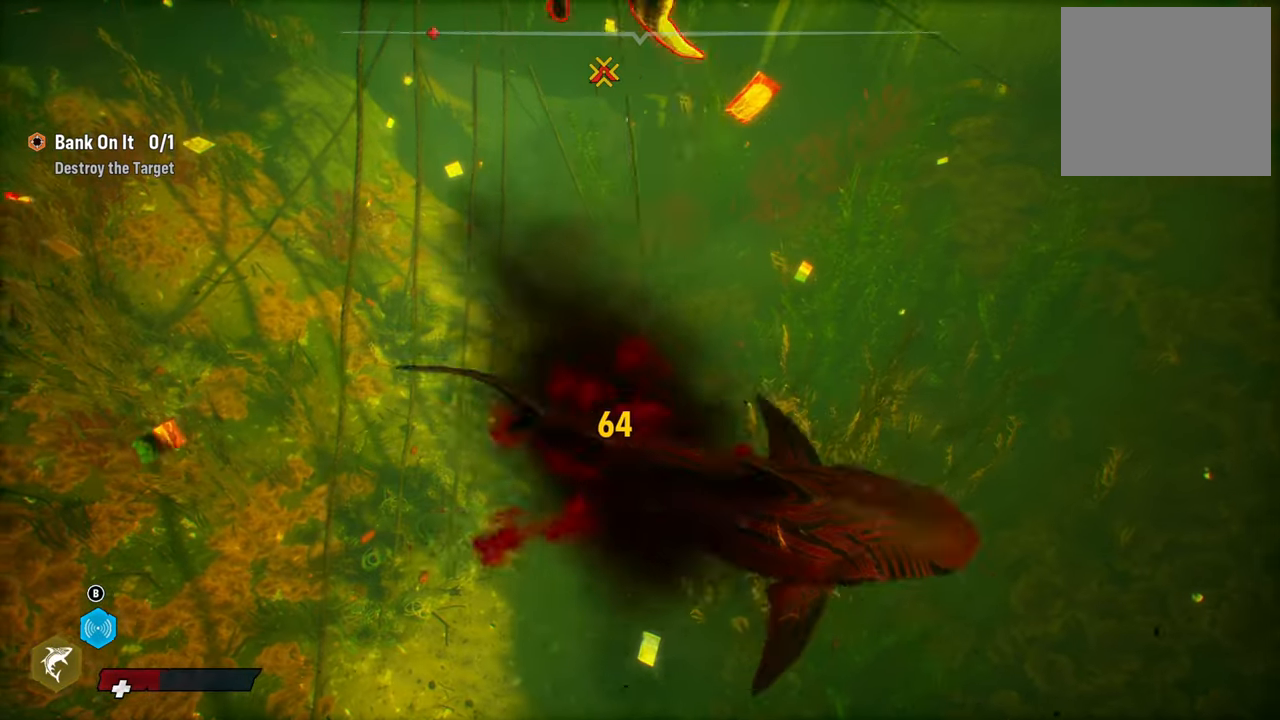
{"buttons": [], "left_stick": "up", "right_stick": "center", "events": [[40, "R2", "down"], [120, "left_stick", "down-left"], [220, "R2", "up"], [400, "left_stick", "center"], [460, "left_stick", "up"]]}
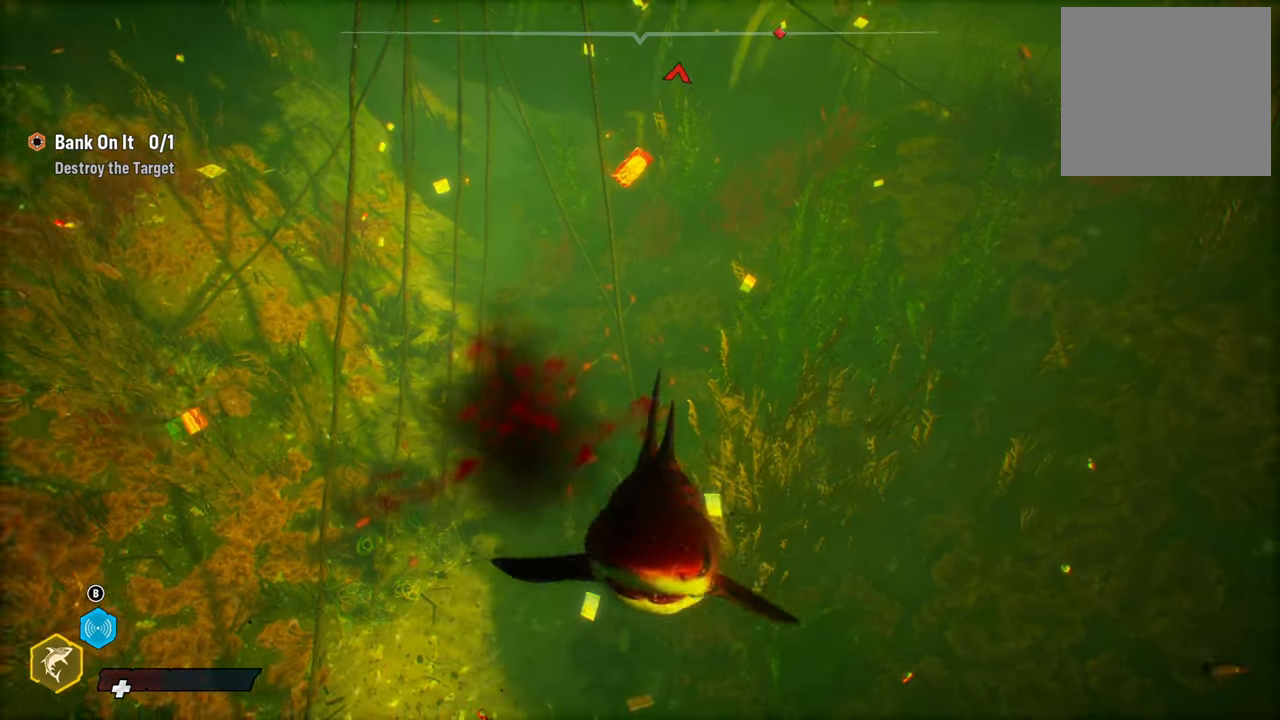
{"buttons": [], "left_stick": "center", "right_stick": "center", "events": [[20, "right_stick", "up"], [400, "right_stick", "center"], [420, "left_stick", "center"]]}
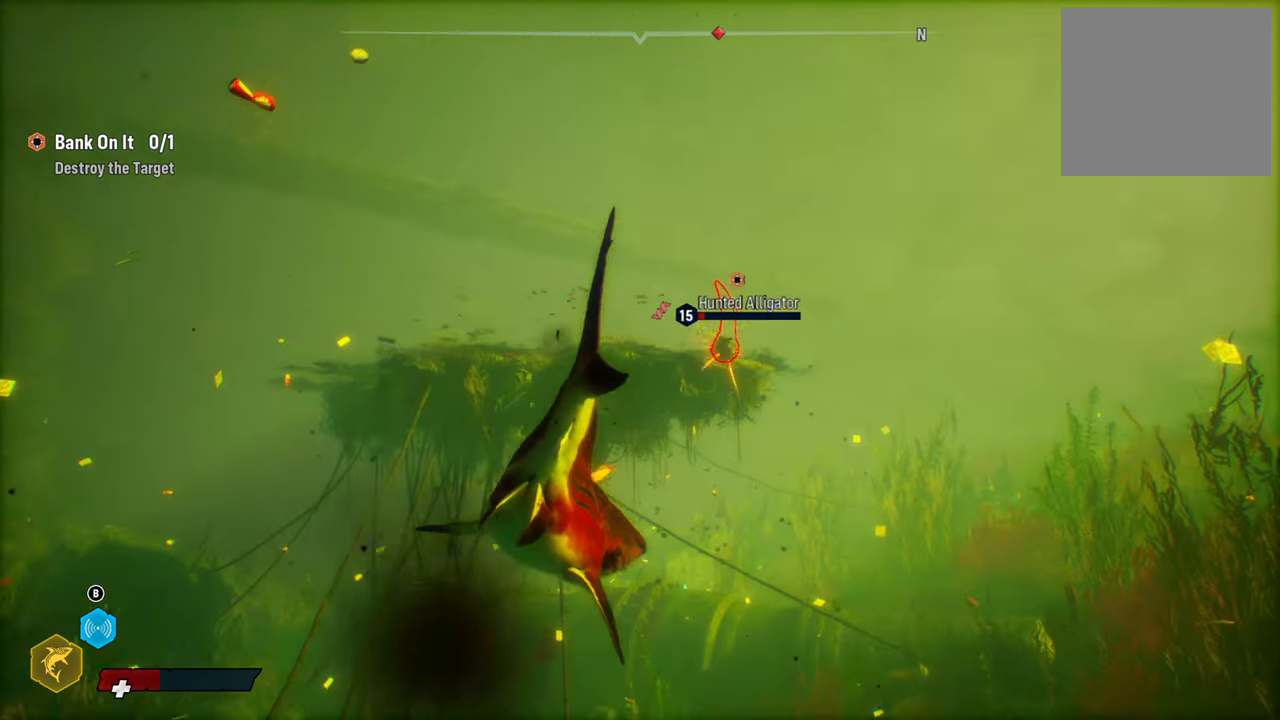
{"buttons": [], "left_stick": "up", "right_stick": "center", "events": [[320, "left_stick", "up"]]}
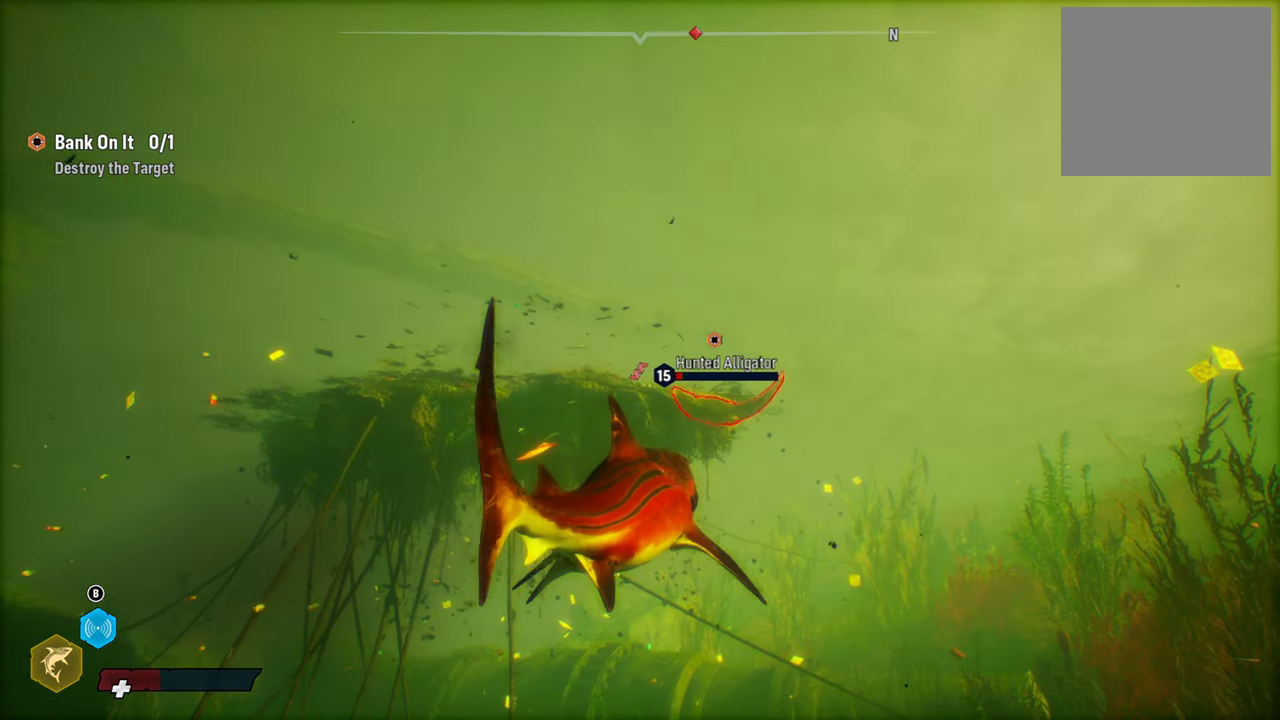
{"buttons": [], "left_stick": "up", "right_stick": "center", "events": []}
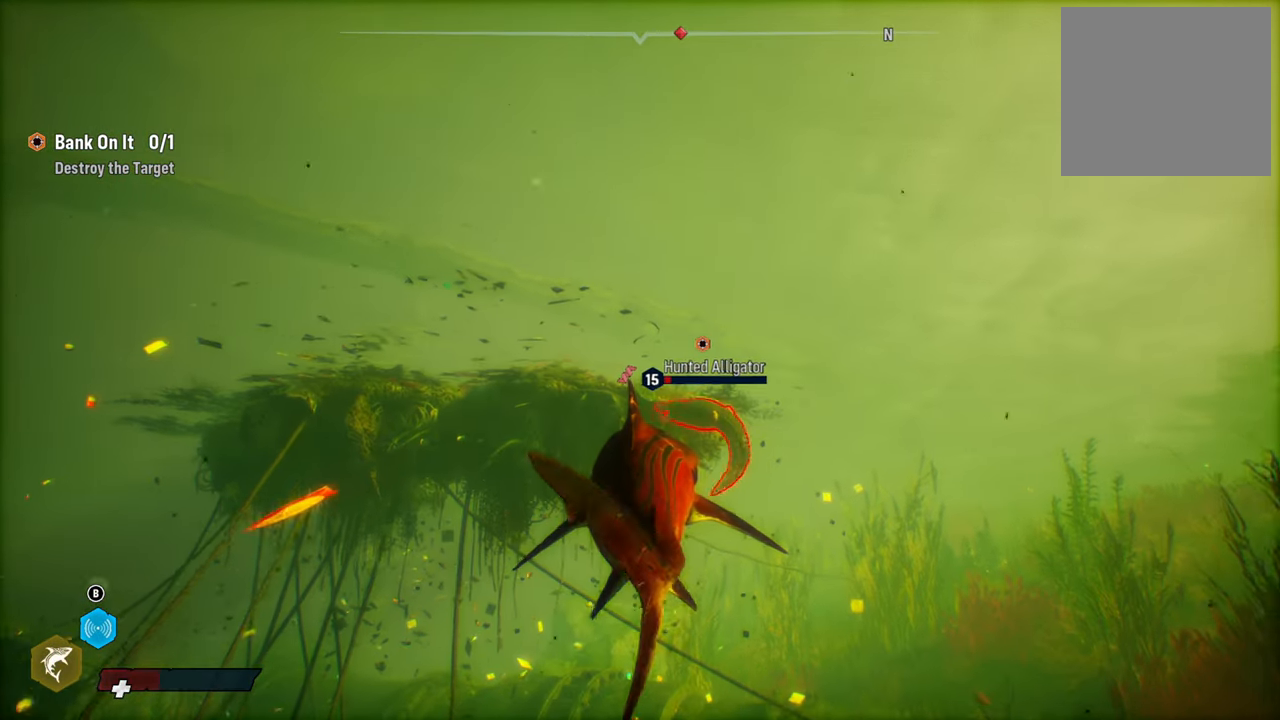
{"buttons": [], "left_stick": "up", "right_stick": "center", "events": []}
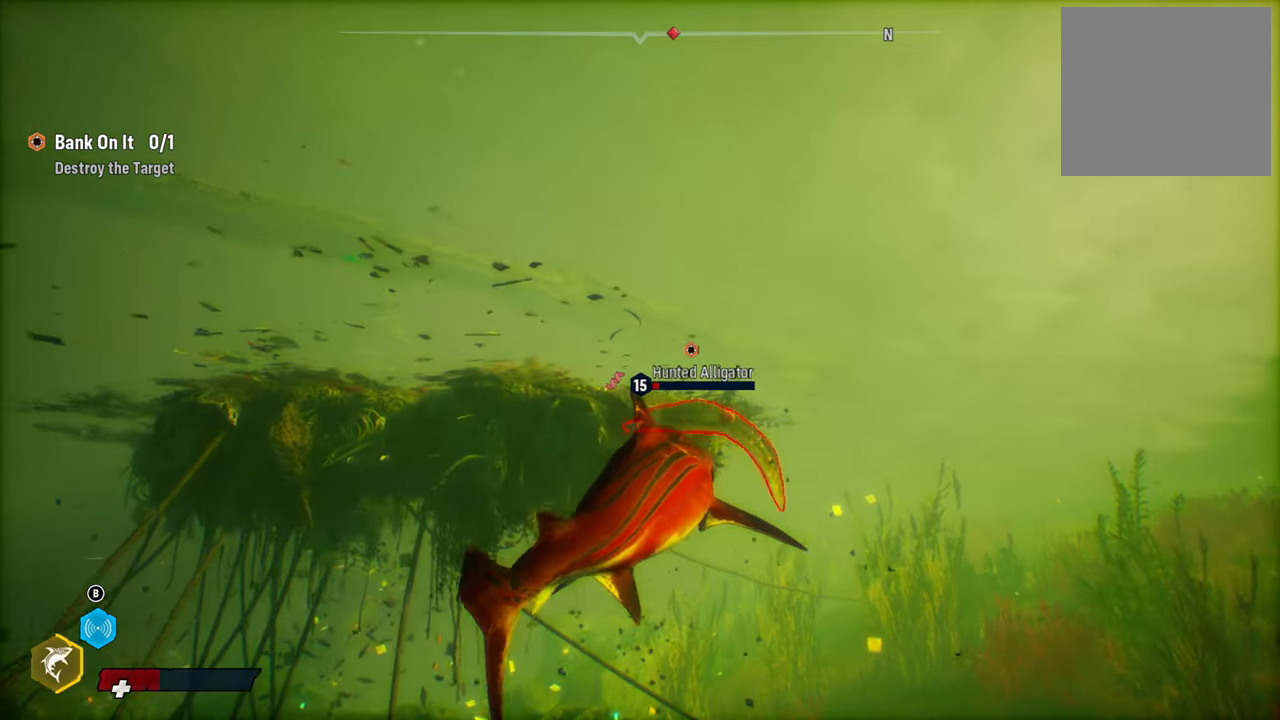
{"buttons": [], "left_stick": "up", "right_stick": "center", "events": []}